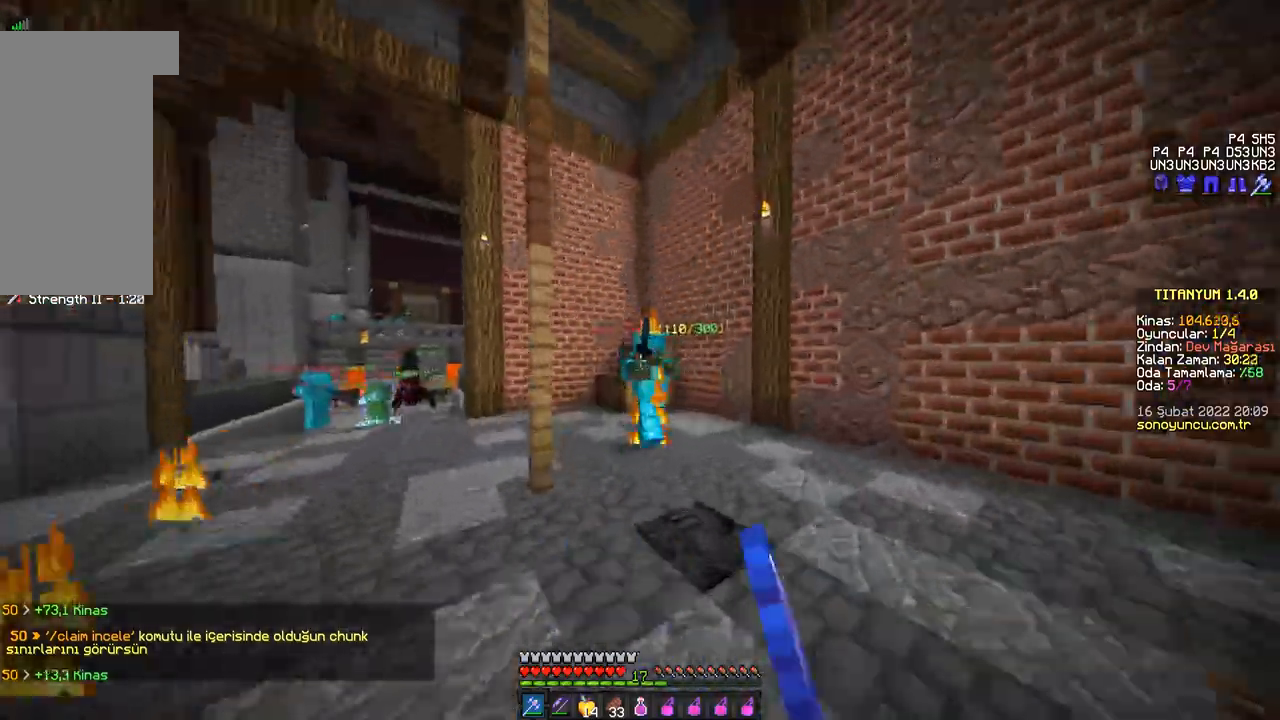
Gameplay with keyboard and mouse; each line is a JSON object with the keys and mouse buttons held at the frame after it. "events" lists presses ("down") and releases ("up") of "a", "d", "s", "space", "w", "mouse_left" and "mouse_right" between this image and that frame as [ms after this image, input, new state], when the widget could be followed in between. "mouse_left", "mouse_right" = the "left", "right" buttons of the "mouse" list. No other keys are recorded. Fast repeated clicks can show as one long hold. Mouse movement is not recorded.
{"keys": ["w"], "mouse": [], "events": [[116, "d", "down"], [116, "mouse_left", "down"], [150, "mouse_left", "up"], [166, "mouse_left", "down"], [183, "mouse_left", "up"], [216, "mouse_left", "down"], [250, "mouse_left", "up"], [266, "mouse_left", "down"], [283, "mouse_left", "up"], [316, "d", "up"], [316, "mouse_left", "down"], [350, "mouse_left", "up"], [367, "mouse_left", "down"], [400, "mouse_left", "up"], [433, "mouse_left", "down"], [450, "mouse_left", "up"], [483, "mouse_left", "down"], [500, "mouse_left", "up"]]}
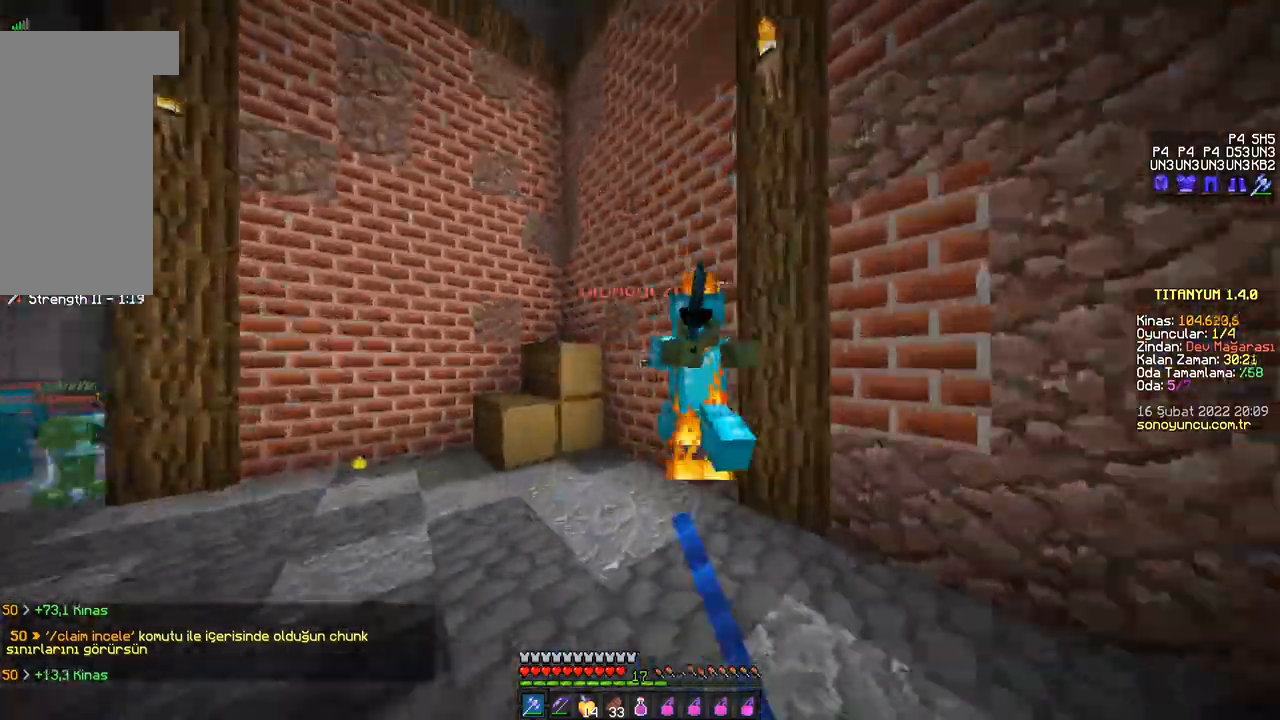
{"keys": ["a", "w"], "mouse": ["left"], "events": [[33, "d", "down"], [33, "mouse_left", "down"], [67, "mouse_left", "up"], [83, "mouse_left", "down"], [117, "mouse_left", "up"], [150, "mouse_left", "down"], [167, "mouse_left", "up"], [184, "mouse_left", "down"], [217, "mouse_left", "up"], [234, "d", "up"], [250, "mouse_left", "down"], [267, "mouse_left", "up"], [317, "mouse_left", "down"], [350, "mouse_left", "up"], [367, "mouse_left", "down"], [400, "mouse_left", "up"], [434, "a", "down"], [434, "mouse_left", "down"], [467, "mouse_left", "up"], [484, "mouse_left", "down"]]}
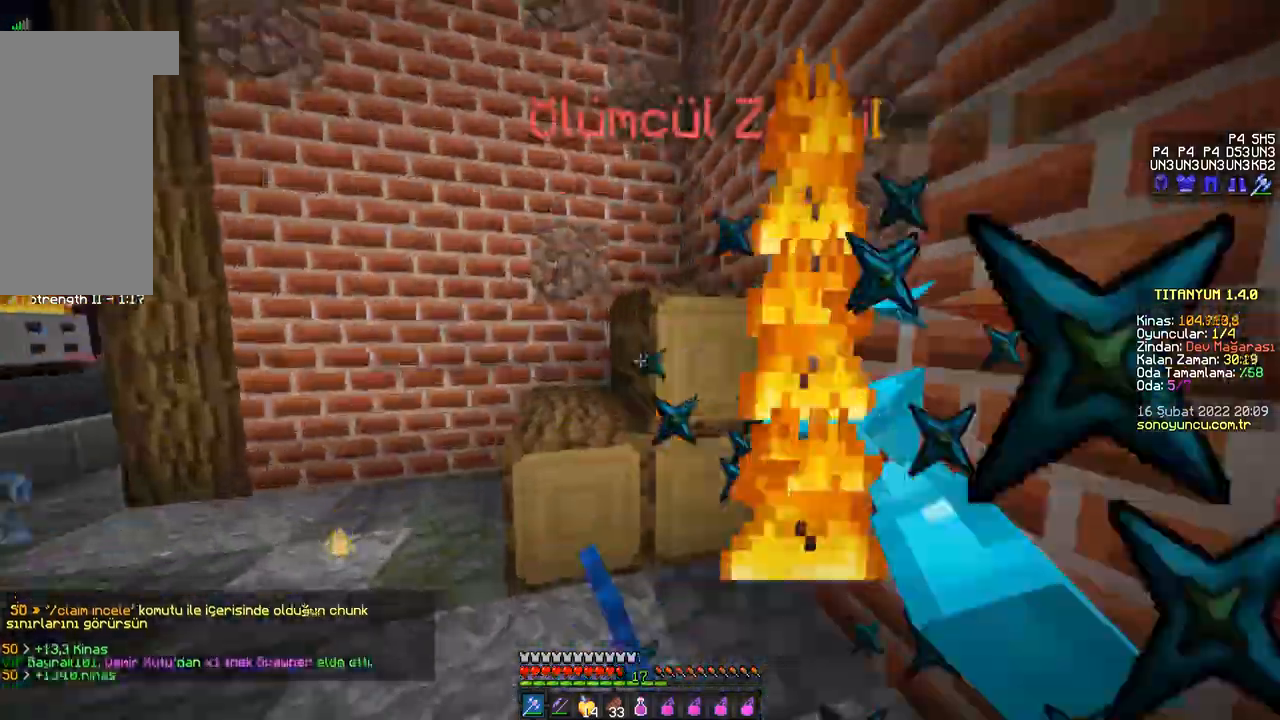
{"keys": ["s"], "mouse": ["left"], "events": [[16, "mouse_left", "up"], [33, "mouse_left", "down"], [66, "mouse_left", "up"], [100, "mouse_left", "down"], [116, "mouse_left", "up"], [150, "mouse_left", "down"], [183, "mouse_left", "up"], [200, "mouse_left", "down"], [233, "mouse_left", "up"], [266, "mouse_left", "down"], [283, "mouse_left", "up"], [317, "mouse_left", "down"], [333, "mouse_left", "up"], [350, "w", "up"], [367, "mouse_left", "down"], [383, "mouse_left", "up"], [400, "mouse_left", "down"], [400, "s", "down"], [433, "mouse_left", "up"], [450, "a", "up"], [450, "mouse_left", "down"], [483, "mouse_left", "up"], [500, "mouse_left", "down"]]}
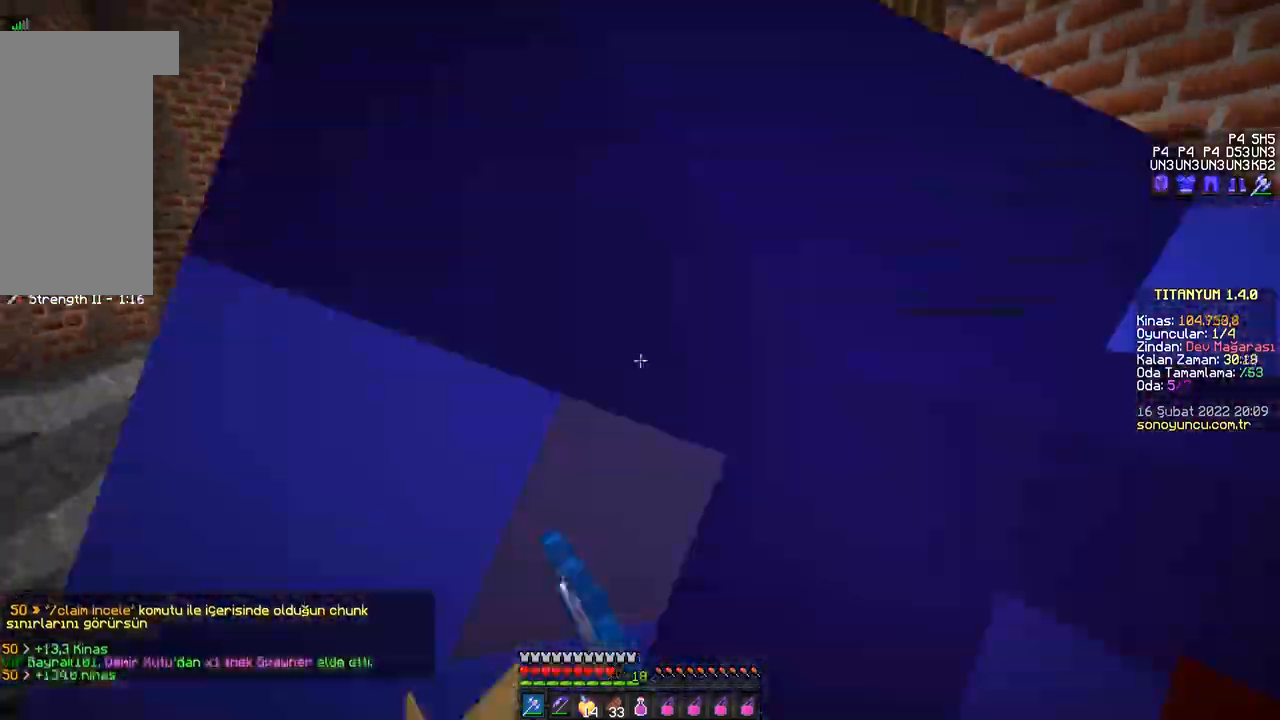
{"keys": ["w"], "mouse": [], "events": [[50, "mouse_left", "up"], [67, "mouse_left", "down"], [83, "a", "down"], [100, "mouse_left", "up"], [133, "mouse_left", "down"], [150, "mouse_left", "up"], [150, "s", "up"], [184, "mouse_left", "down"], [217, "mouse_left", "up"], [234, "w", "down"], [250, "mouse_left", "down"], [284, "mouse_left", "up"], [317, "mouse_left", "down"], [350, "mouse_left", "up"], [450, "a", "up"], [467, "mouse_left", "down"], [501, "mouse_left", "up"]]}
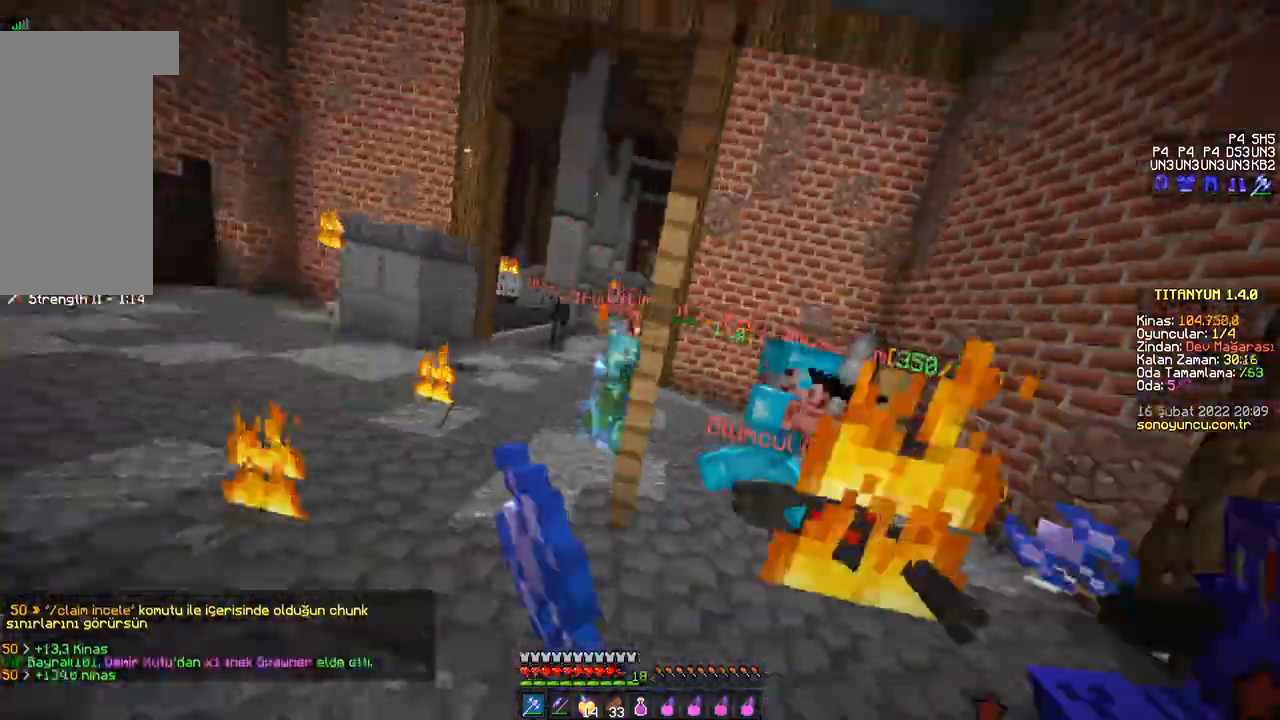
{"keys": ["w"], "mouse": ["left"], "events": [[33, "a", "down"], [33, "mouse_left", "down"], [50, "mouse_left", "up"], [83, "mouse_left", "down"], [116, "mouse_left", "up"], [133, "a", "up"], [150, "mouse_left", "down"], [166, "mouse_left", "up"], [183, "mouse_left", "down"], [216, "mouse_left", "up"], [250, "mouse_left", "down"], [283, "mouse_left", "up"], [300, "mouse_left", "down"], [316, "a", "down"], [350, "mouse_left", "up"], [367, "mouse_left", "down"], [400, "mouse_left", "up"], [433, "mouse_left", "down"], [467, "mouse_left", "up"], [483, "a", "up"], [500, "mouse_left", "down"]]}
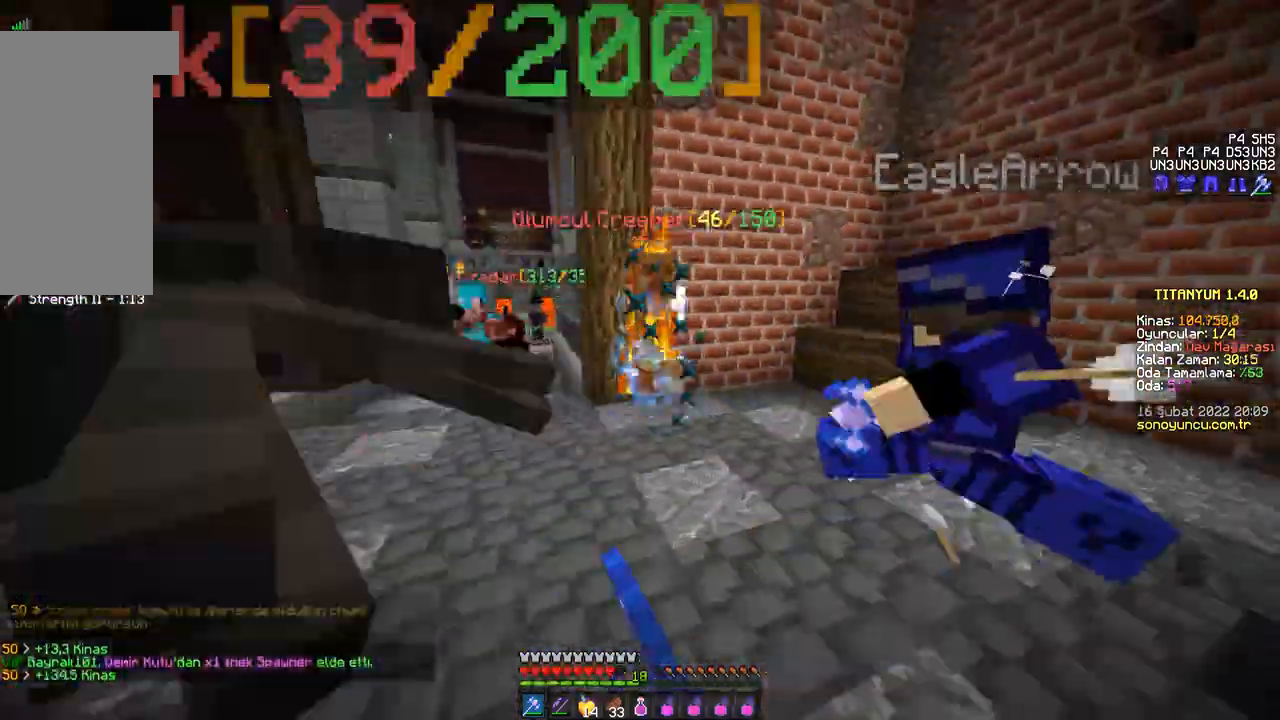
{"keys": ["w"], "mouse": [], "events": [[33, "mouse_left", "up"], [50, "mouse_left", "down"], [83, "mouse_left", "up"], [117, "mouse_left", "down"], [150, "mouse_left", "up"], [167, "mouse_left", "down"], [184, "a", "down"], [200, "mouse_left", "up"], [234, "mouse_left", "down"], [250, "mouse_left", "up"], [284, "mouse_left", "down"], [300, "mouse_left", "up"], [334, "mouse_left", "down"], [350, "a", "up"], [350, "mouse_left", "up"], [384, "mouse_left", "down"], [400, "mouse_left", "up"], [434, "mouse_left", "down"], [467, "mouse_left", "up"], [484, "mouse_left", "down"], [501, "mouse_left", "up"]]}
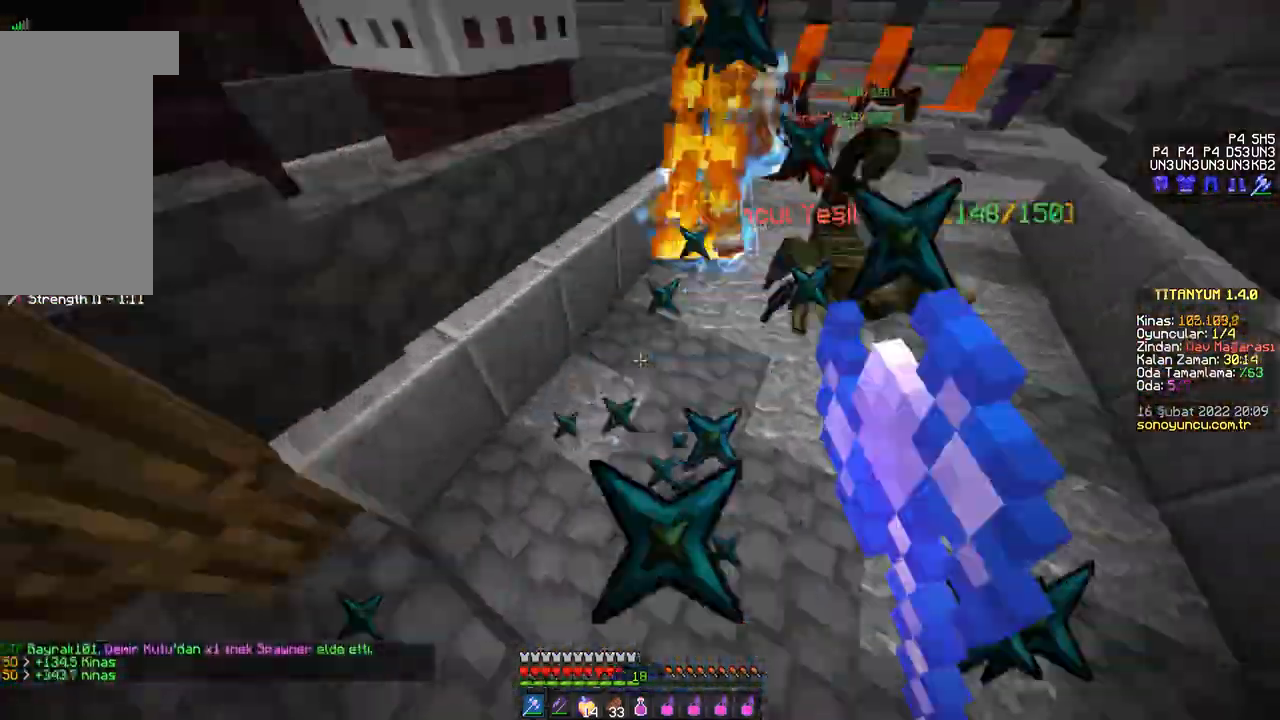
{"keys": ["w"], "mouse": ["left"], "events": [[33, "mouse_left", "down"], [50, "mouse_left", "up"], [83, "mouse_left", "down"], [100, "mouse_left", "up"], [133, "mouse_left", "down"], [150, "d", "down"], [166, "mouse_left", "up"], [183, "mouse_left", "down"], [200, "mouse_left", "up"], [233, "mouse_left", "down"], [266, "mouse_left", "up"], [283, "mouse_left", "down"], [300, "mouse_left", "up"], [317, "d", "up"], [333, "mouse_left", "down"], [367, "mouse_left", "up"], [400, "mouse_left", "down"], [433, "mouse_left", "up"], [450, "mouse_left", "down"], [483, "mouse_left", "up"], [500, "mouse_left", "down"]]}
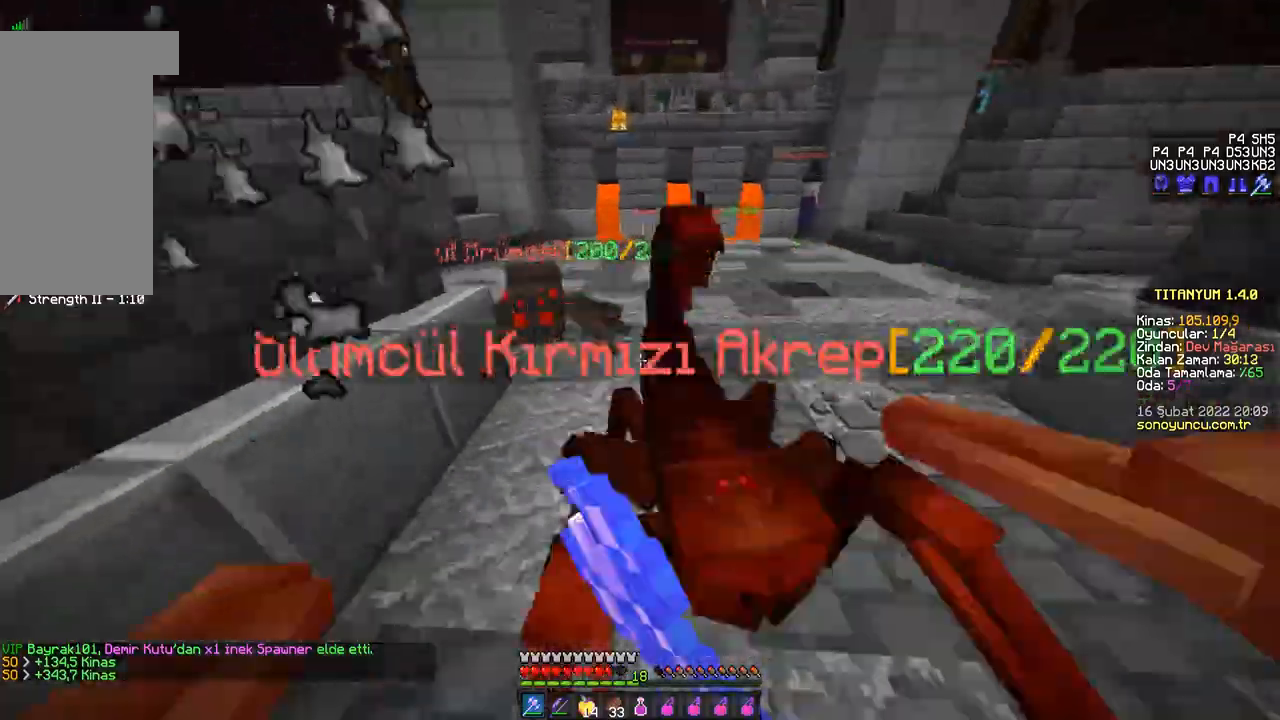
{"keys": ["w"], "mouse": [], "events": [[33, "mouse_left", "up"], [50, "mouse_left", "down"], [83, "mouse_left", "up"], [117, "mouse_left", "down"], [150, "mouse_left", "up"], [167, "mouse_left", "down"], [200, "mouse_left", "up"], [234, "mouse_left", "down"], [250, "mouse_left", "up"], [284, "mouse_left", "down"], [317, "mouse_left", "up"], [350, "mouse_left", "down"], [367, "a", "down"], [367, "mouse_left", "up"], [400, "mouse_left", "down"], [434, "mouse_left", "up"], [450, "mouse_left", "down"], [467, "a", "up"], [484, "mouse_left", "up"]]}
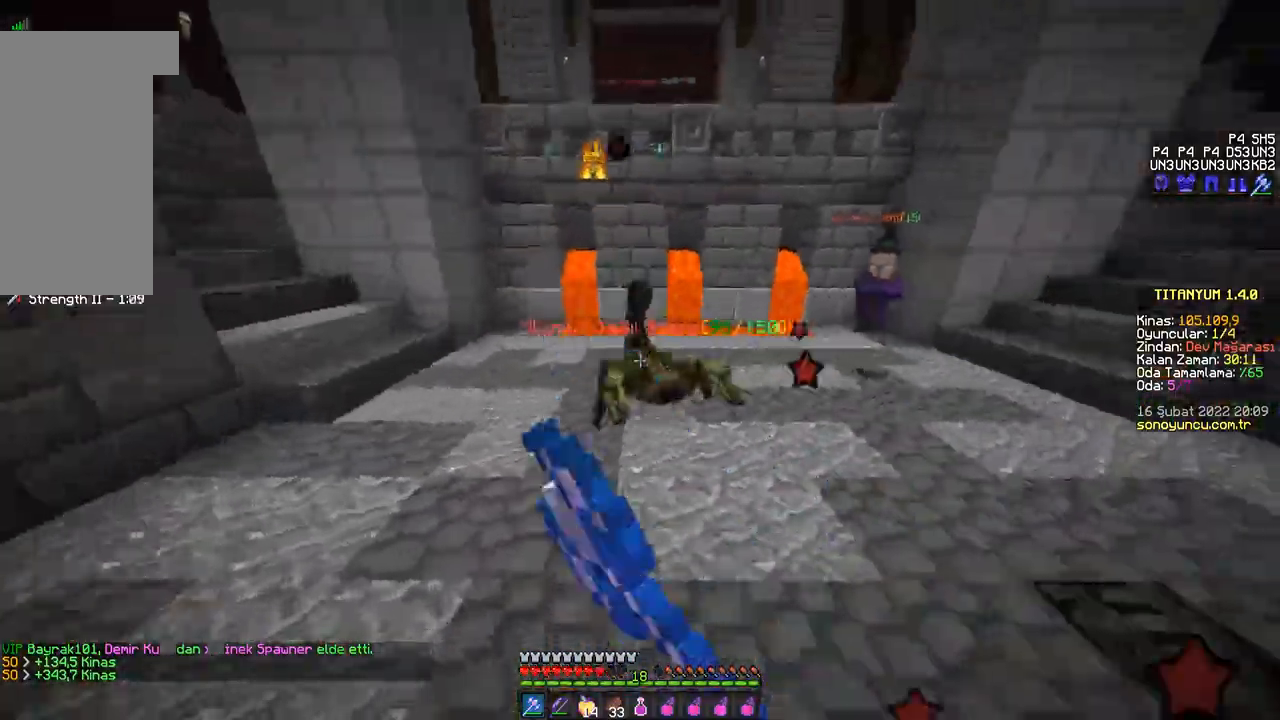
{"keys": ["d", "w"], "mouse": [], "events": [[16, "mouse_left", "down"], [50, "mouse_left", "up"], [66, "mouse_left", "down"], [116, "d", "down"], [116, "mouse_left", "up"], [133, "mouse_left", "down"], [150, "mouse_left", "up"], [183, "mouse_left", "down"], [216, "mouse_left", "up"], [233, "mouse_left", "down"], [266, "mouse_left", "up"], [283, "mouse_left", "down"], [316, "mouse_left", "up"], [333, "mouse_left", "down"], [383, "mouse_left", "up"], [417, "mouse_left", "down"], [500, "mouse_left", "up"]]}
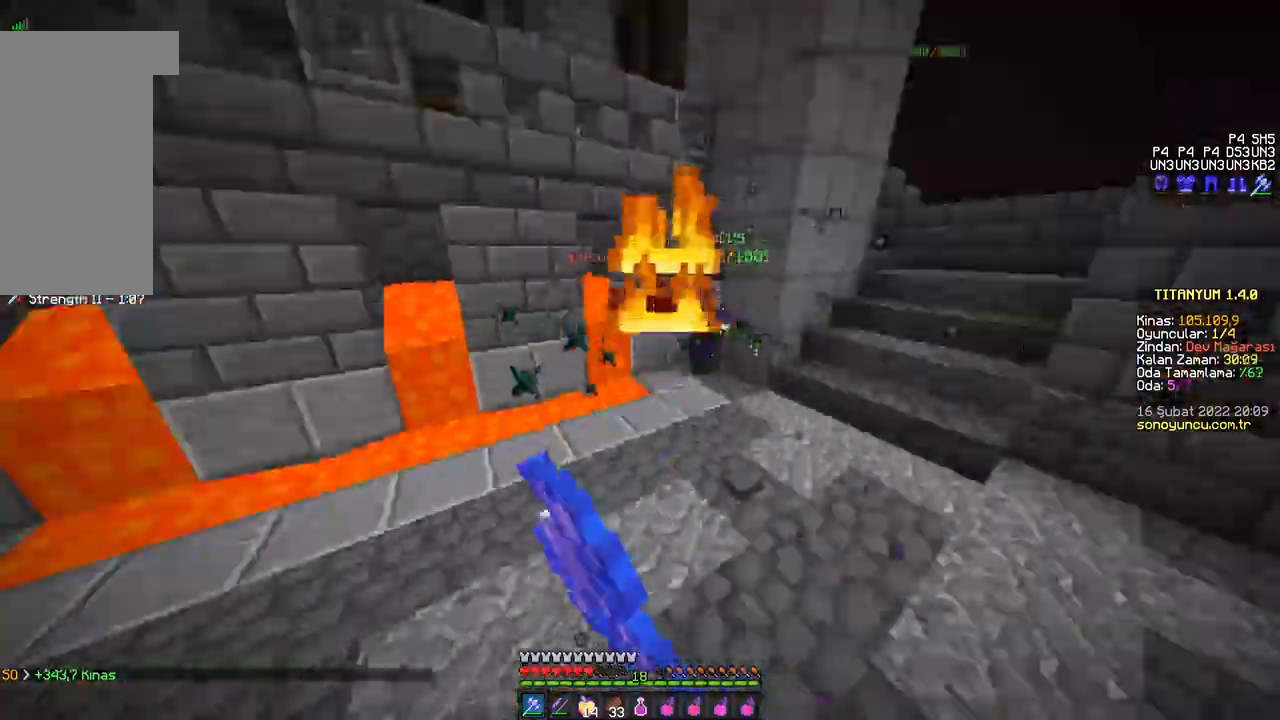
{"keys": ["w"], "mouse": ["left"], "events": [[33, "mouse_left", "down"], [50, "mouse_left", "up"], [83, "mouse_left", "down"], [117, "mouse_left", "up"], [150, "mouse_left", "down"], [184, "mouse_left", "up"], [217, "mouse_left", "down"], [250, "mouse_left", "up"], [284, "mouse_left", "down"], [300, "mouse_left", "up"], [334, "mouse_left", "down"], [350, "mouse_left", "up"], [384, "mouse_left", "down"], [417, "d", "up"], [417, "mouse_left", "up"], [434, "mouse_left", "down"], [467, "mouse_left", "up"], [501, "mouse_left", "down"]]}
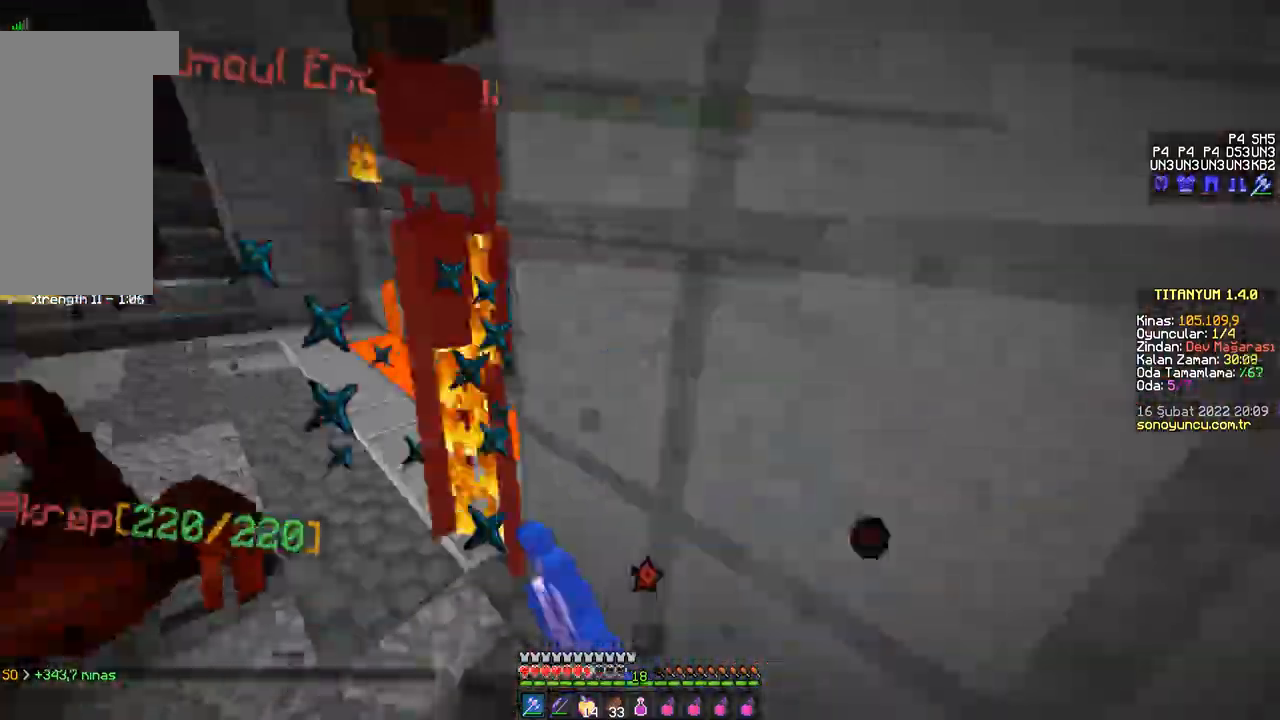
{"keys": ["a"], "mouse": [], "events": [[33, "mouse_left", "up"], [66, "mouse_left", "down"], [83, "mouse_left", "up"], [116, "mouse_left", "down"], [150, "mouse_left", "up"], [183, "mouse_left", "down"], [216, "mouse_left", "up"], [233, "a", "down"], [233, "mouse_left", "down"], [266, "mouse_left", "up"], [300, "mouse_left", "down"], [333, "mouse_left", "up"], [367, "mouse_left", "down"], [383, "mouse_left", "up"], [433, "mouse_left", "down"], [450, "mouse_left", "up"], [467, "w", "up"], [483, "mouse_left", "down"], [500, "mouse_left", "up"]]}
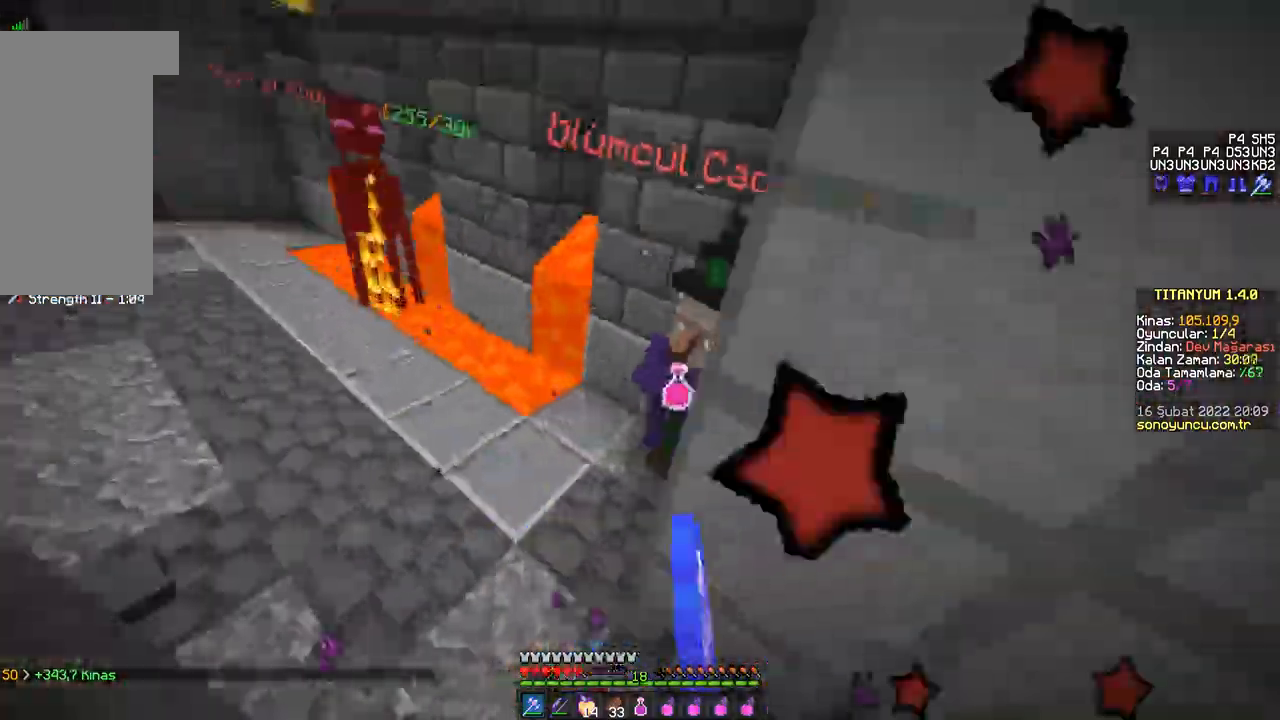
{"keys": ["s"], "mouse": ["left"], "events": [[17, "a", "up"], [33, "mouse_left", "down"], [50, "mouse_left", "up"], [50, "s", "down"], [83, "a", "down"], [83, "mouse_left", "down"], [117, "mouse_left", "up"], [117, "s", "up"], [150, "mouse_left", "down"], [184, "mouse_left", "up"], [184, "w", "down"], [217, "mouse_left", "down"], [234, "mouse_left", "up"], [267, "mouse_left", "down"], [284, "mouse_left", "up"], [317, "mouse_left", "down"], [350, "mouse_left", "up"], [367, "w", "up"], [384, "mouse_left", "down"], [400, "mouse_left", "up"], [417, "s", "down"], [434, "a", "up"], [434, "mouse_left", "down"], [450, "mouse_left", "up"], [484, "mouse_left", "down"]]}
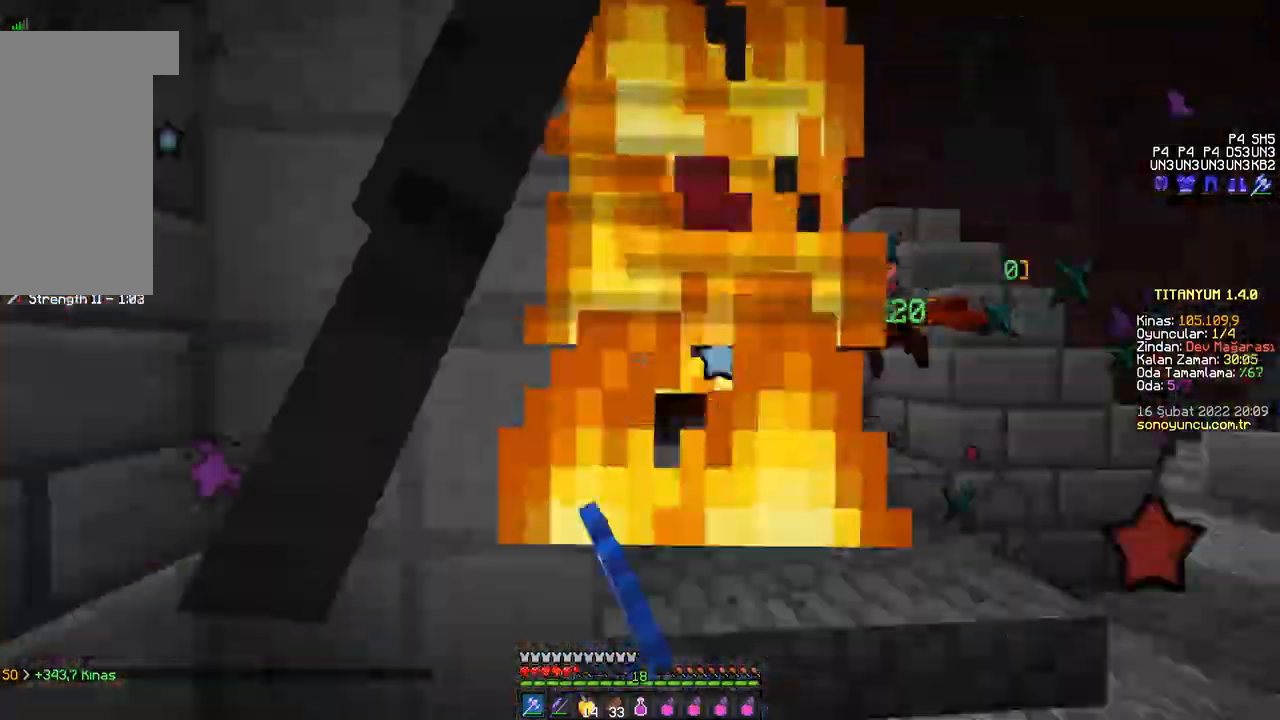
{"keys": ["w"], "mouse": ["right"], "events": [[16, "d", "down"], [16, "mouse_left", "up"], [33, "mouse_left", "down"], [50, "s", "up"], [66, "mouse_left", "up"], [83, "mouse_left", "down"], [100, "w", "down"], [116, "mouse_left", "up"], [133, "mouse_left", "down"], [166, "d", "up"], [166, "mouse_left", "up"], [200, "mouse_left", "down"], [216, "mouse_left", "up"], [250, "mouse_left", "down"], [266, "mouse_left", "up"], [300, "mouse_left", "down"], [317, "mouse_left", "up"], [500, "mouse_right", "down"]]}
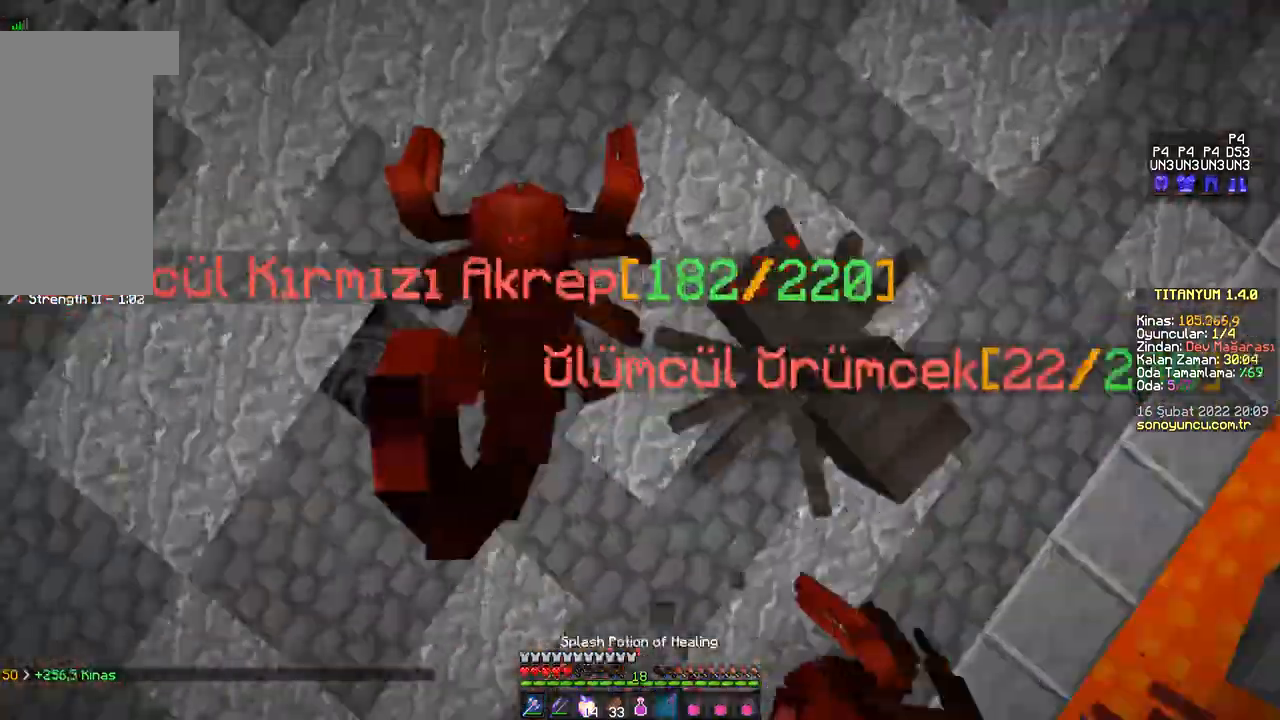
{"keys": ["w"], "mouse": [], "events": [[33, "mouse_right", "up"], [117, "space", "down"], [167, "space", "up"], [300, "space", "down"], [400, "space", "up"]]}
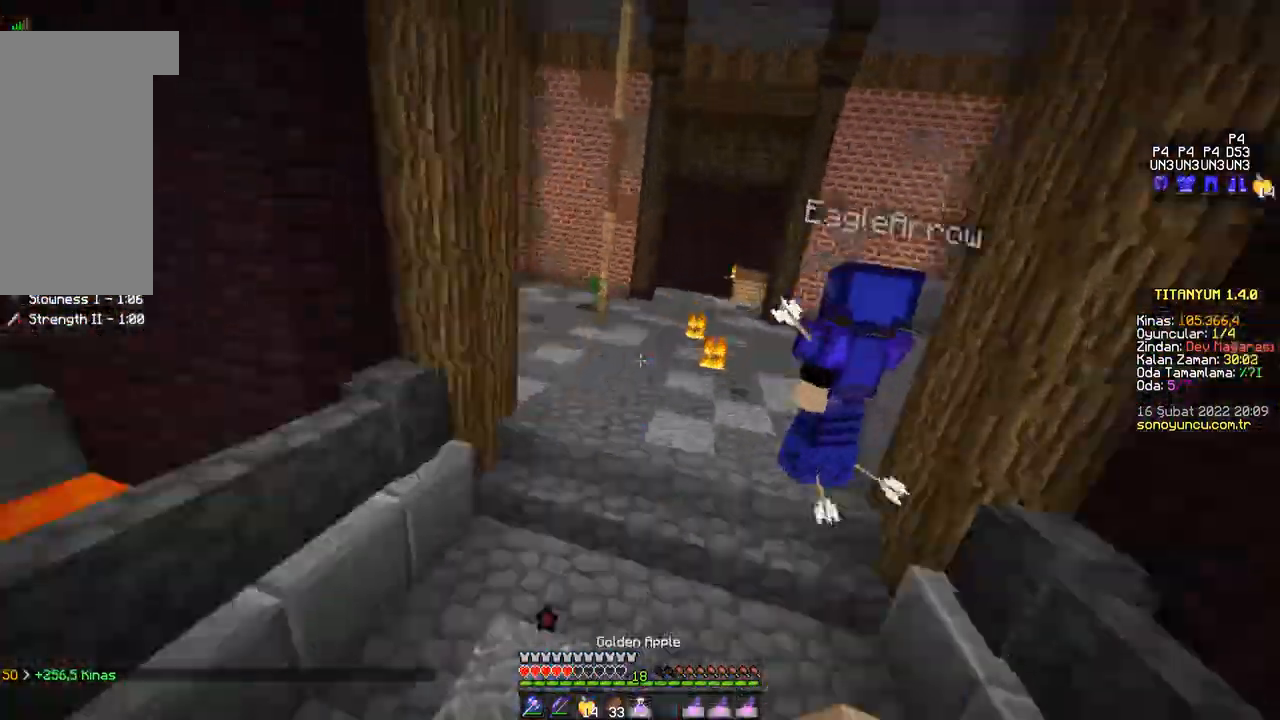
{"keys": ["s"], "mouse": ["right"], "events": [[383, "mouse_right", "down"], [383, "space", "down"], [433, "space", "up"], [433, "w", "up"], [483, "s", "down"]]}
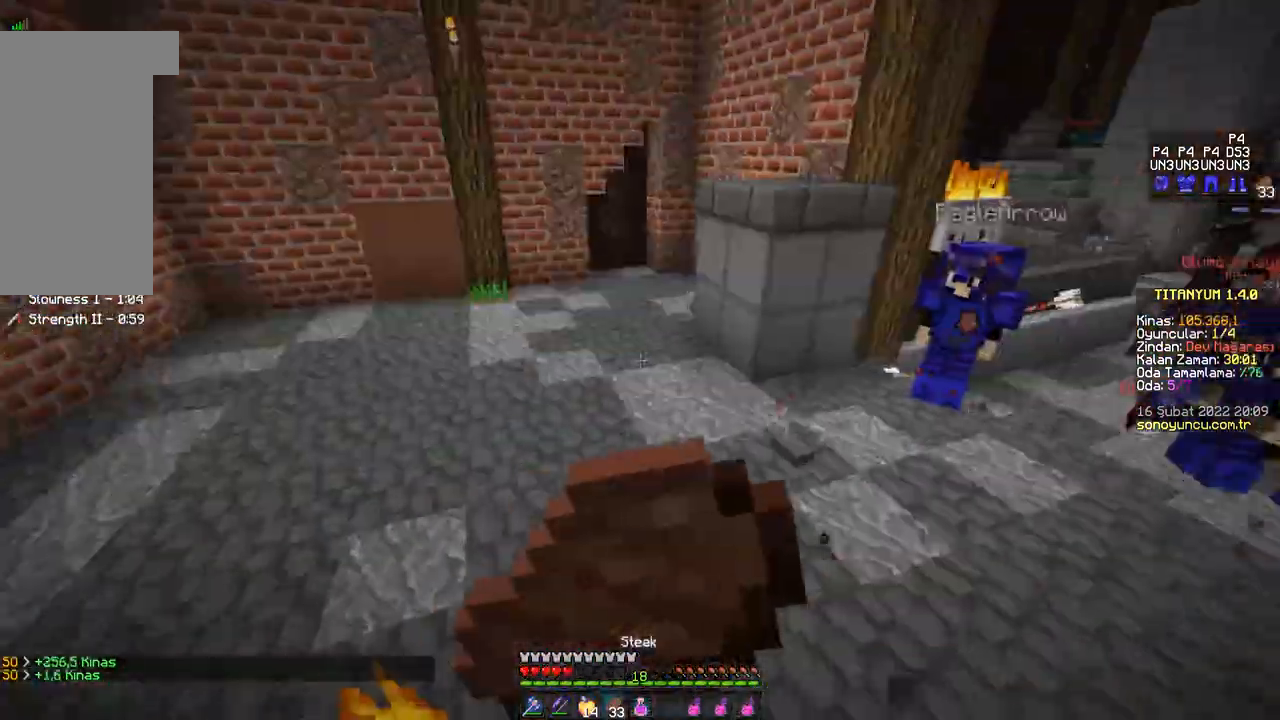
{"keys": ["a"], "mouse": ["right"], "events": [[267, "a", "down"], [484, "s", "up"]]}
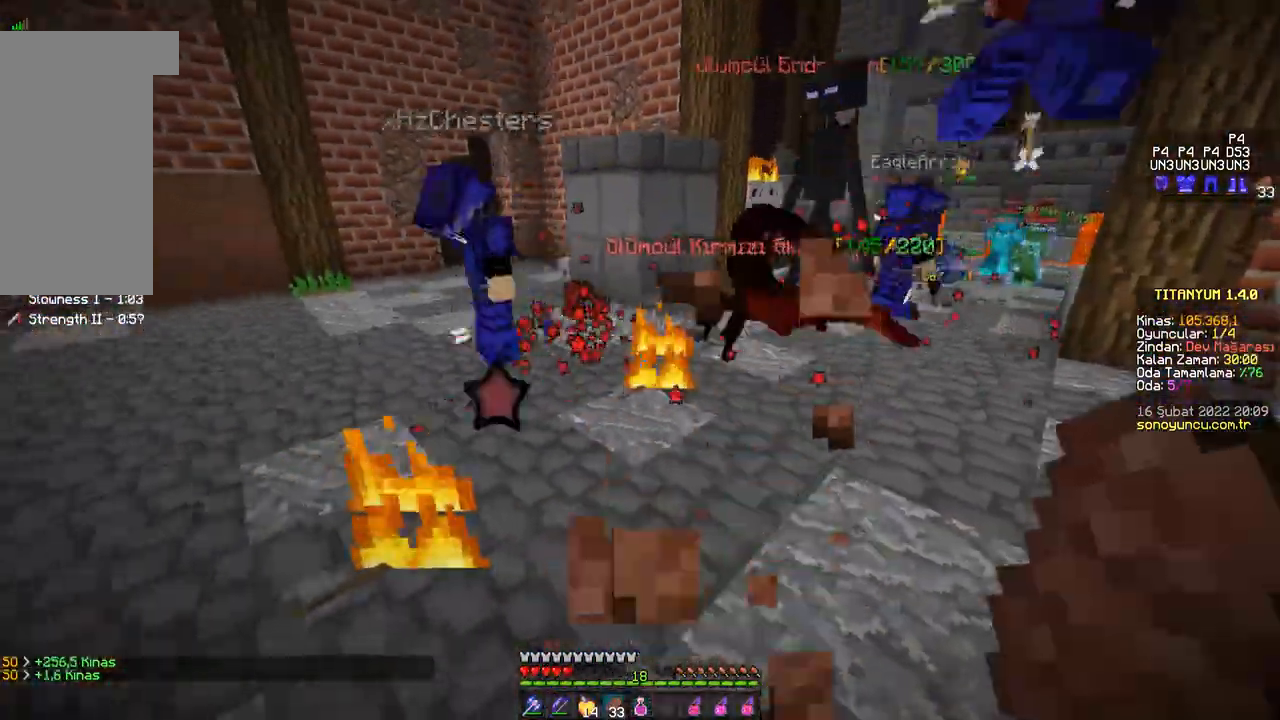
{"keys": ["a", "w"], "mouse": [], "events": [[67, "w", "down"], [100, "a", "up"], [150, "mouse_right", "up"], [333, "mouse_right", "down"], [367, "mouse_right", "up"], [417, "a", "down"]]}
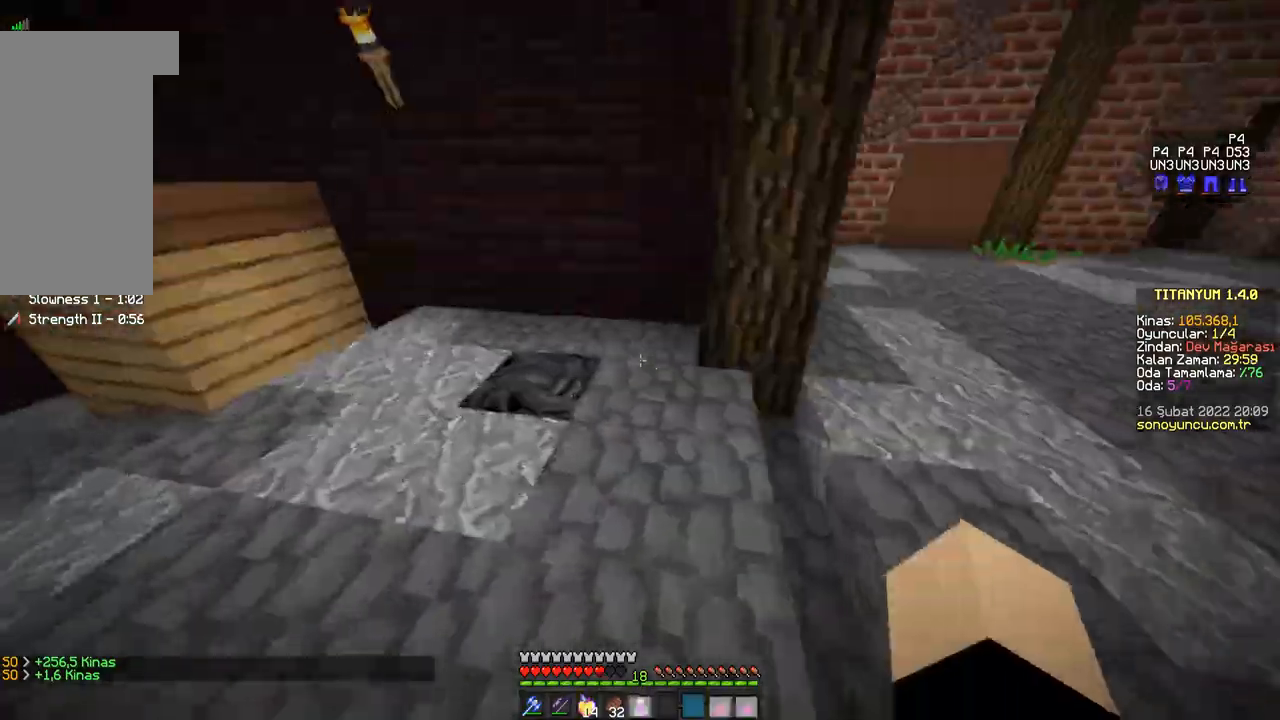
{"keys": ["w"], "mouse": [], "events": [[217, "a", "up"], [367, "mouse_left", "down"], [401, "mouse_left", "up"], [434, "mouse_left", "down"], [467, "mouse_left", "up"]]}
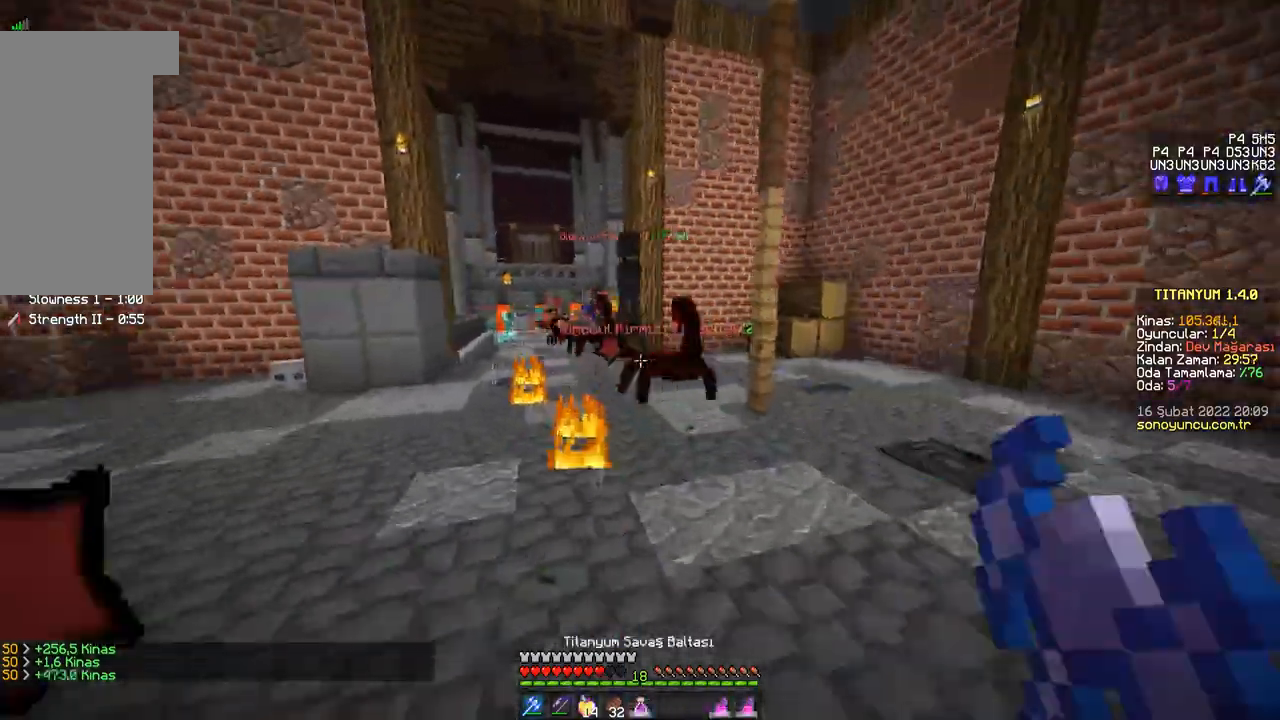
{"keys": ["space", "w"], "mouse": [], "events": [[17, "mouse_left", "down"], [33, "mouse_left", "up"], [117, "a", "down"], [367, "a", "up"], [467, "space", "down"]]}
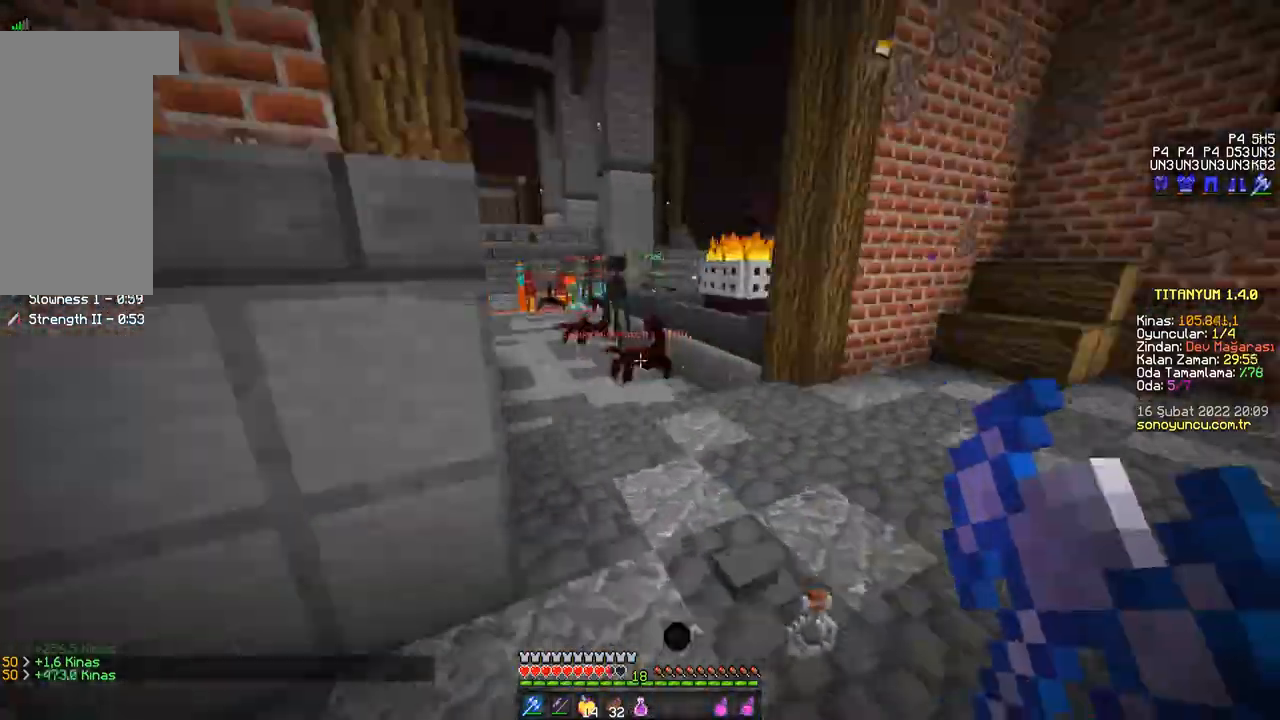
{"keys": ["d"], "mouse": ["right"], "events": [[17, "space", "up"], [50, "mouse_right", "down"], [84, "d", "down"], [417, "mouse_right", "up"], [451, "mouse_right", "down"], [451, "w", "up"]]}
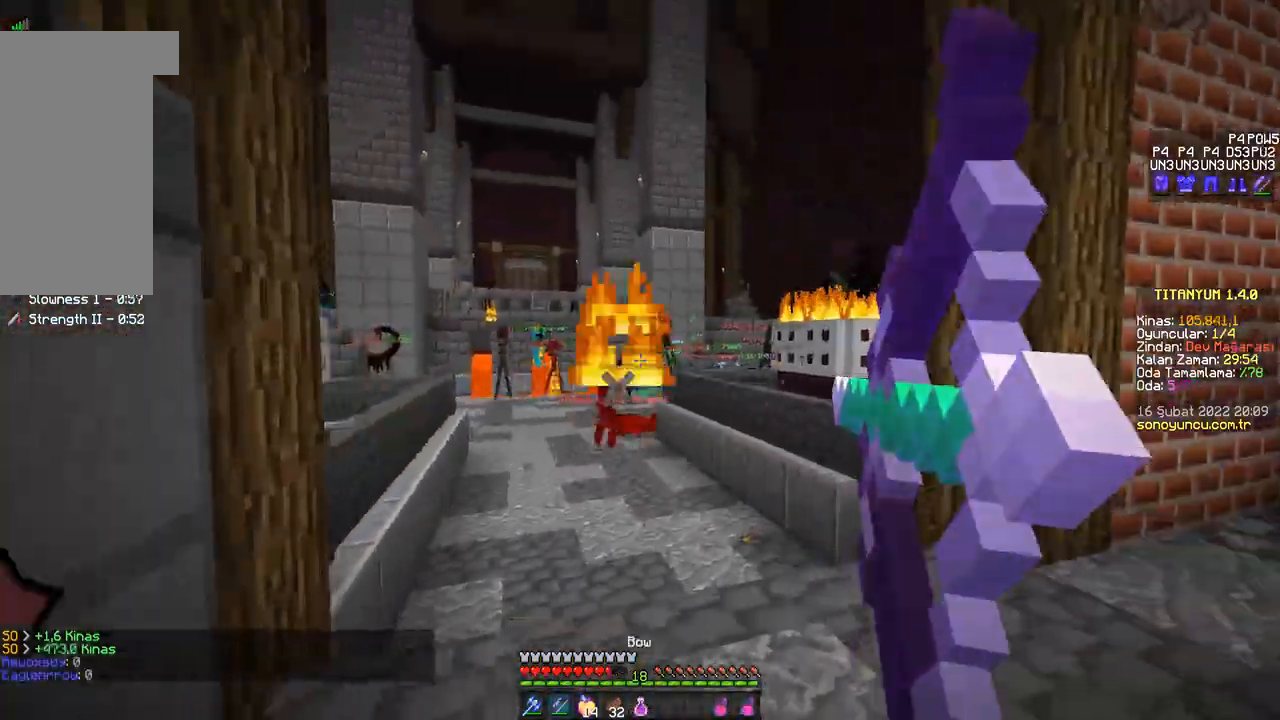
{"keys": ["w"], "mouse": ["right"], "events": [[117, "d", "up"], [200, "d", "down"], [267, "mouse_right", "up"], [300, "mouse_right", "down"], [350, "w", "down"], [367, "d", "up"]]}
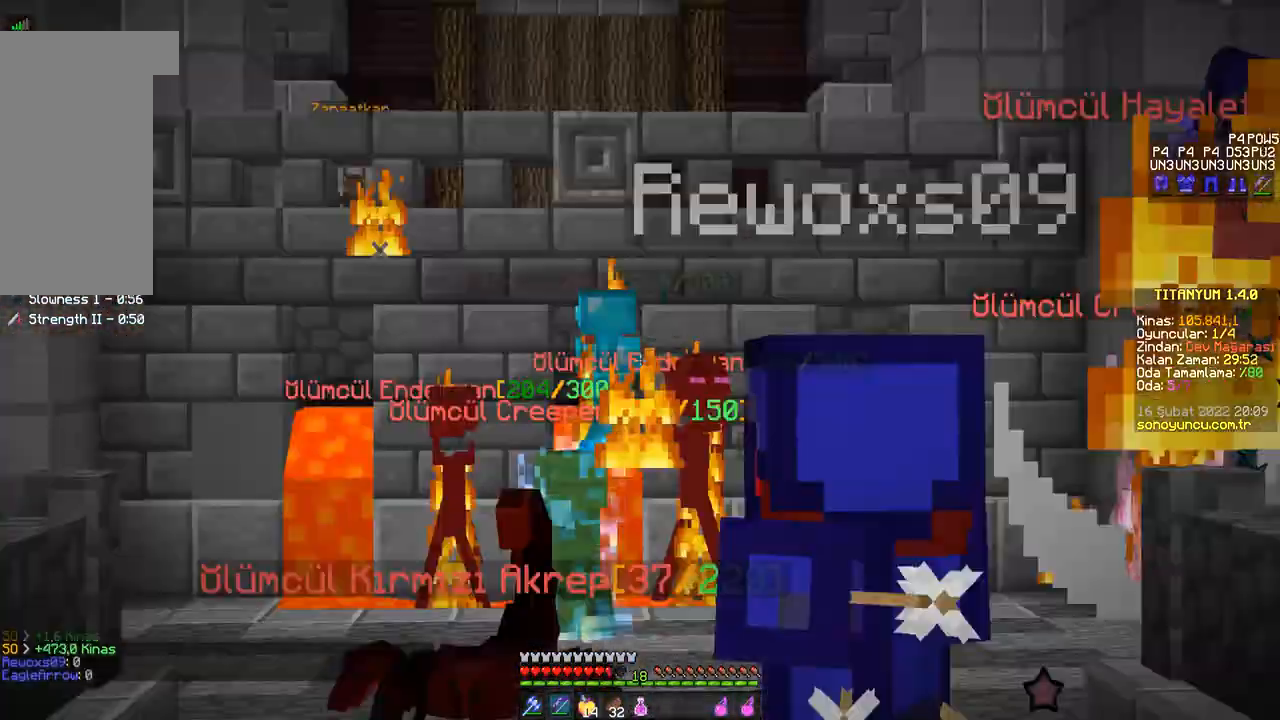
{"keys": ["a"], "mouse": [], "events": [[167, "a", "down"], [167, "mouse_right", "up"], [184, "w", "up"], [201, "mouse_right", "down"], [451, "space", "down"], [501, "mouse_right", "up"], [501, "space", "up"]]}
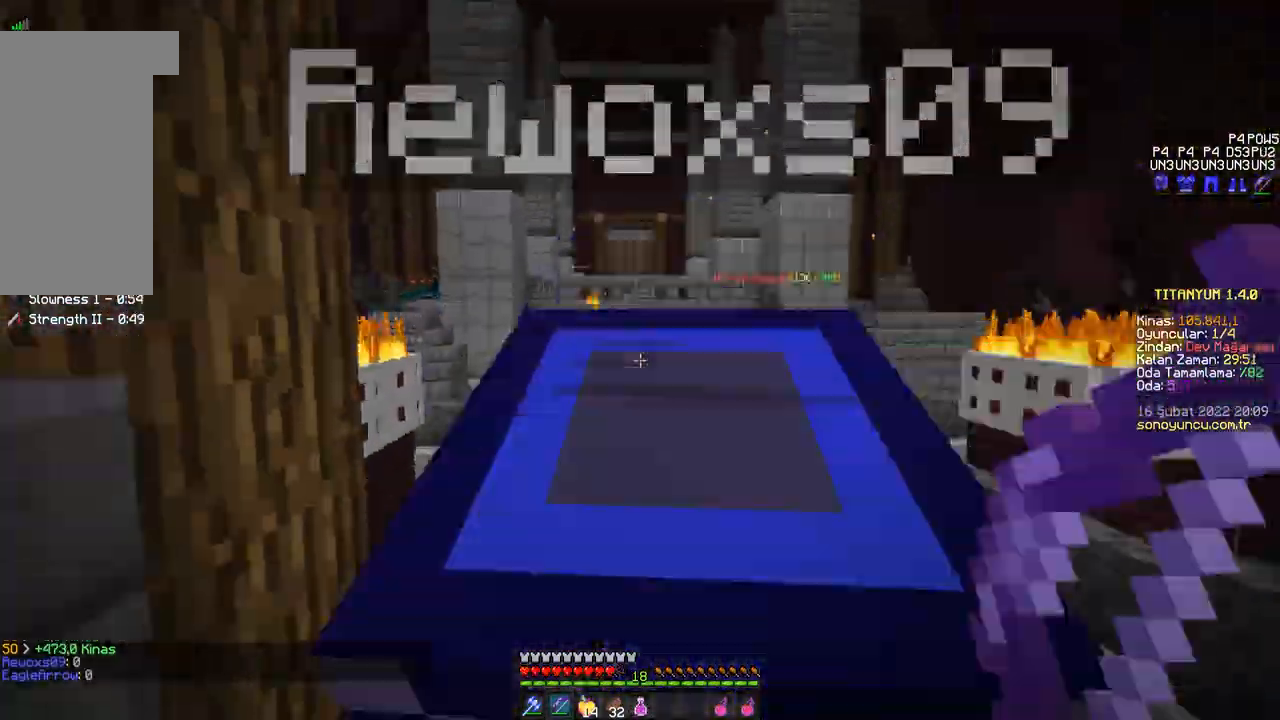
{"keys": ["d"], "mouse": ["right"], "events": [[33, "mouse_right", "down"], [50, "a", "up"], [83, "d", "down"], [133, "w", "down"], [183, "d", "up"], [250, "space", "down"], [300, "space", "up"], [350, "mouse_right", "up"], [384, "d", "down"], [384, "mouse_right", "down"], [400, "w", "up"]]}
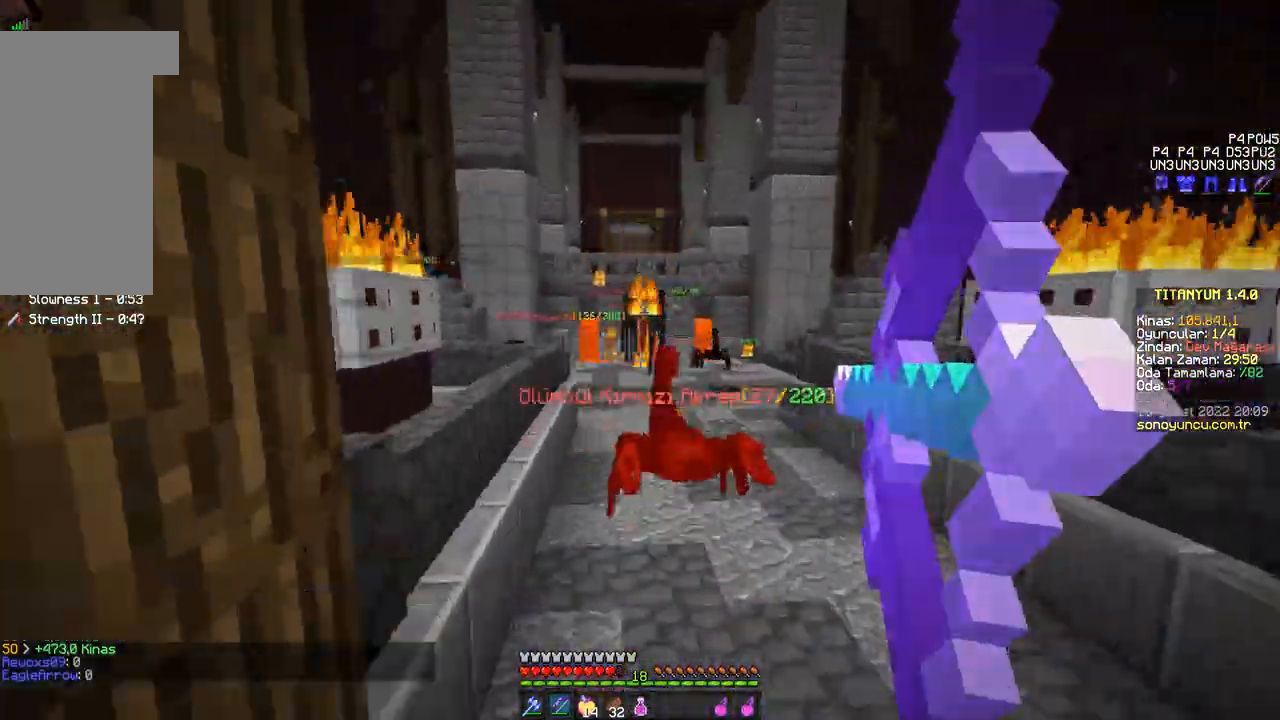
{"keys": ["w"], "mouse": [], "events": [[17, "d", "up"], [50, "w", "down"], [134, "space", "down"], [167, "space", "up"], [184, "mouse_right", "up"], [217, "mouse_right", "down"], [501, "mouse_right", "up"]]}
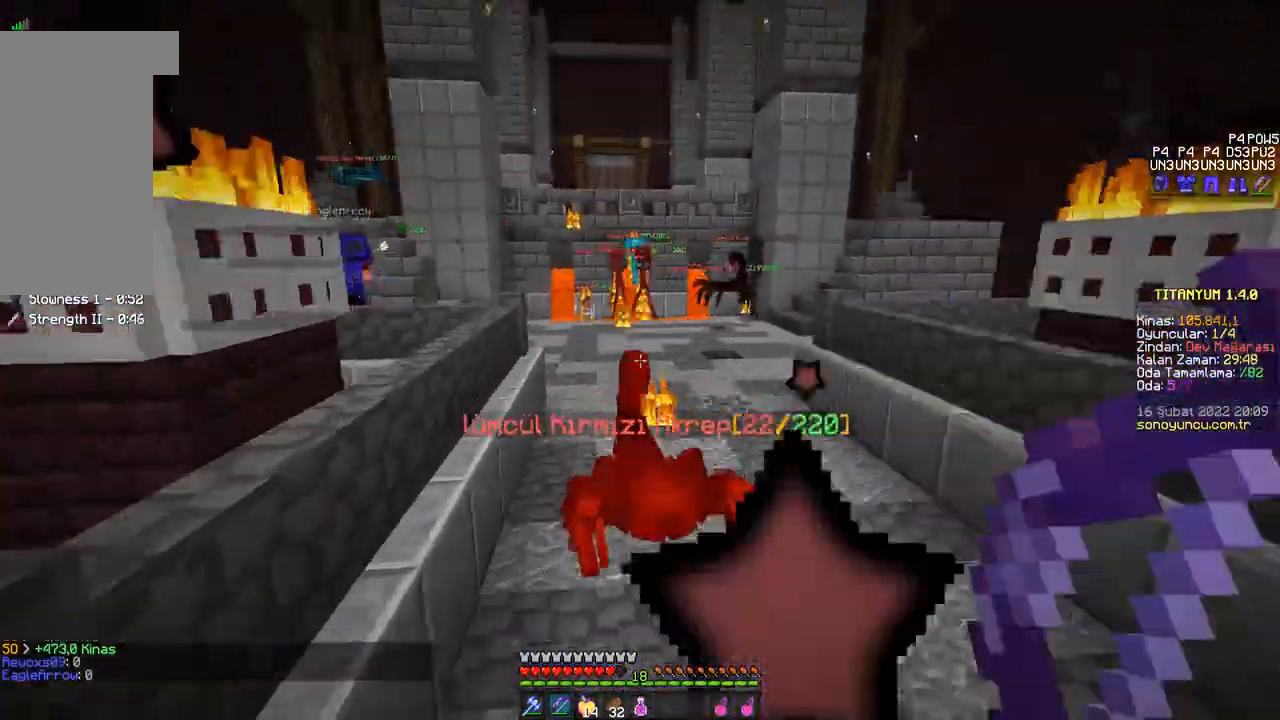
{"keys": ["d", "w"], "mouse": ["right"], "events": [[17, "d", "down"], [100, "d", "up"], [200, "mouse_right", "down"], [400, "d", "down"], [434, "mouse_right", "up"], [467, "mouse_right", "down"]]}
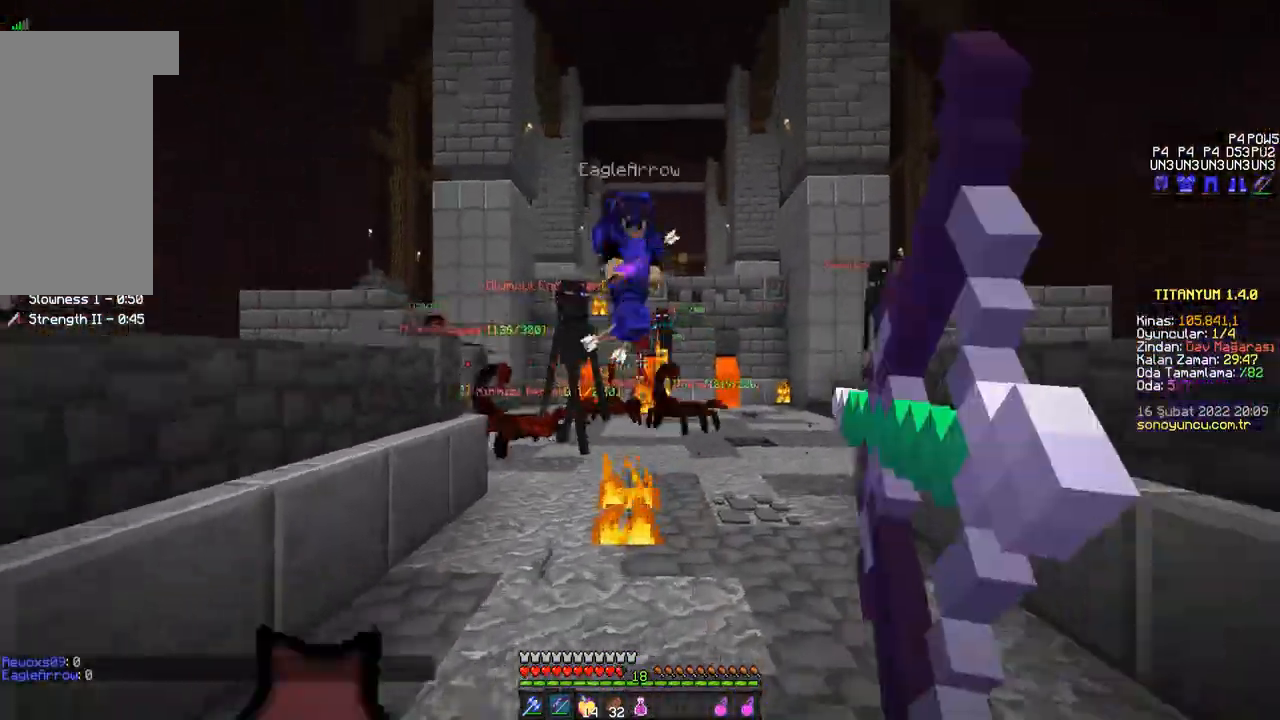
{"keys": ["a", "w"], "mouse": ["left"], "events": [[84, "d", "up"], [184, "d", "down"], [234, "mouse_right", "up"], [351, "mouse_left", "down"], [367, "d", "up"], [367, "mouse_left", "up"], [401, "mouse_left", "down"], [417, "mouse_left", "up"], [451, "mouse_left", "down"], [484, "mouse_left", "up"], [501, "a", "down"], [501, "mouse_left", "down"]]}
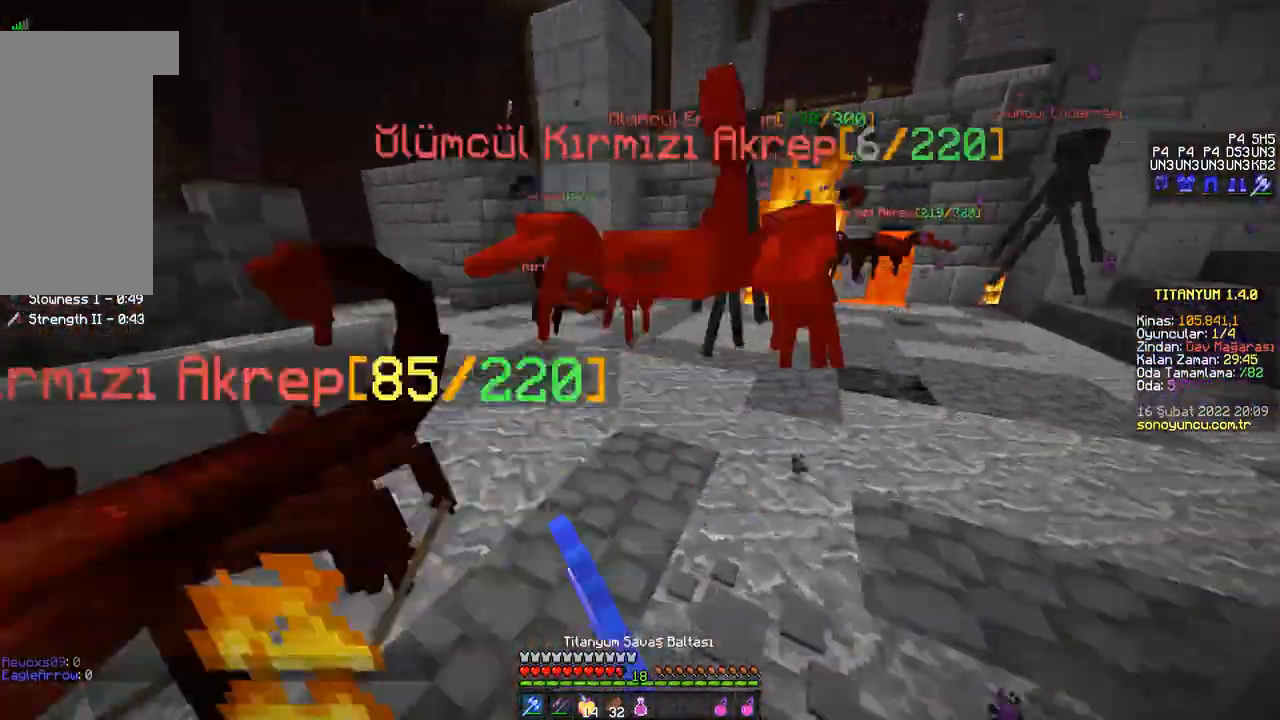
{"keys": ["w"], "mouse": ["left"], "events": [[33, "mouse_left", "up"], [50, "mouse_left", "down"], [83, "mouse_left", "up"], [117, "mouse_left", "down"], [133, "a", "up"], [133, "mouse_left", "up"], [167, "mouse_left", "down"], [200, "mouse_left", "up"], [233, "d", "down"], [233, "mouse_left", "down"], [250, "mouse_left", "up"], [267, "mouse_left", "down"], [300, "mouse_left", "up"], [334, "mouse_left", "down"], [350, "mouse_left", "up"], [384, "mouse_left", "down"], [400, "mouse_left", "up"], [434, "mouse_left", "down"], [450, "mouse_left", "up"], [484, "d", "up"], [484, "mouse_left", "down"]]}
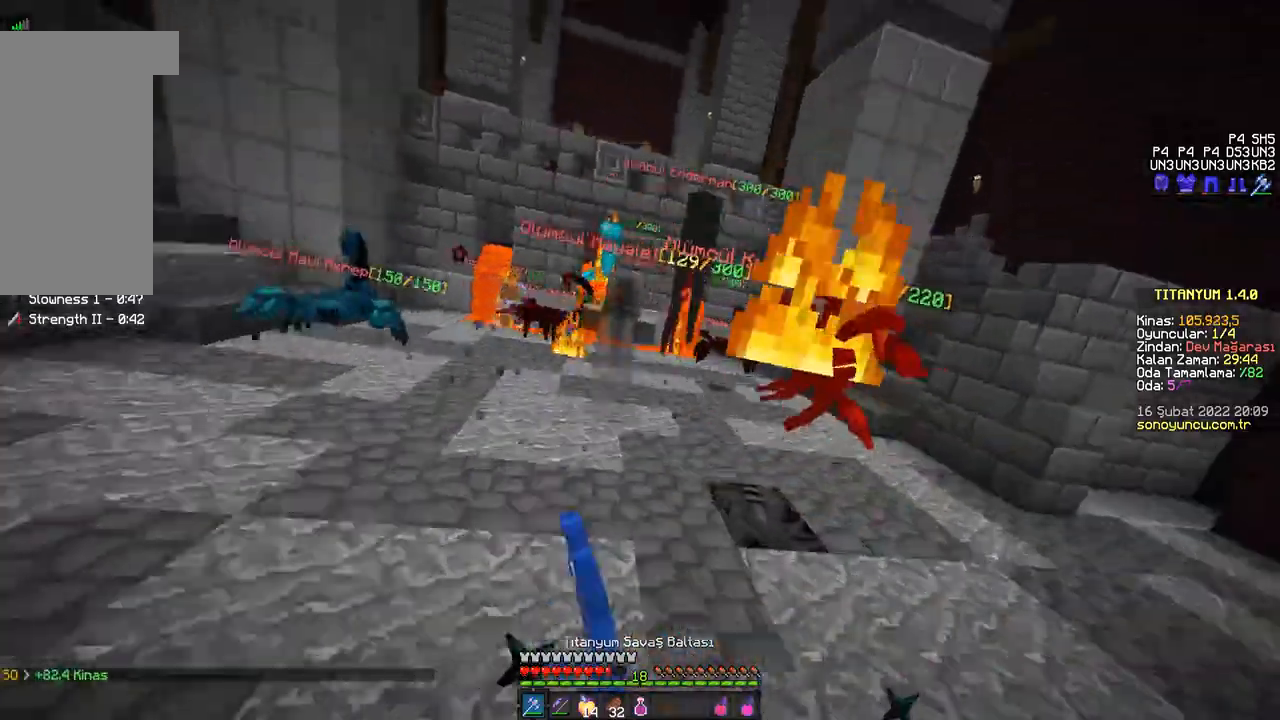
{"keys": ["d", "w"], "mouse": ["left"], "events": [[17, "d", "down"], [17, "mouse_left", "up"], [34, "mouse_left", "down"], [67, "mouse_left", "up"], [100, "mouse_left", "down"], [134, "mouse_left", "up"], [150, "mouse_left", "down"], [184, "mouse_left", "up"], [217, "mouse_left", "down"], [234, "mouse_left", "up"], [251, "w", "up"], [267, "mouse_left", "down"], [301, "mouse_left", "up"], [334, "mouse_left", "down"], [351, "mouse_left", "up"], [384, "mouse_left", "down"], [401, "mouse_left", "up"], [434, "mouse_left", "down"], [434, "w", "down"], [467, "mouse_left", "up"], [484, "mouse_left", "down"]]}
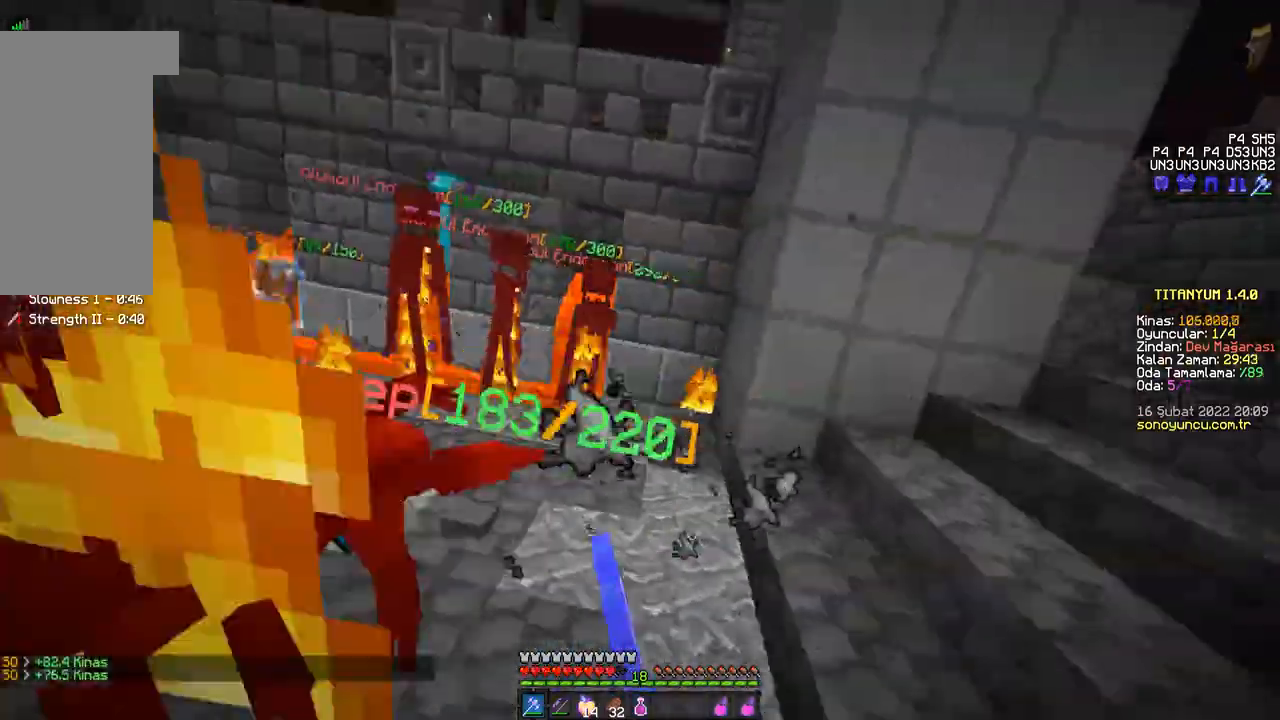
{"keys": ["w"], "mouse": [], "events": [[17, "mouse_left", "up"], [33, "mouse_left", "down"], [67, "mouse_left", "up"], [100, "mouse_left", "down"], [133, "mouse_left", "up"], [150, "mouse_left", "down"], [167, "w", "up"], [183, "mouse_left", "up"], [217, "mouse_left", "down"], [217, "s", "down"], [250, "mouse_left", "up"], [283, "mouse_left", "down"], [300, "d", "up"], [300, "mouse_left", "up"], [350, "d", "down"], [417, "s", "up"], [450, "w", "down"], [484, "d", "up"], [484, "mouse_left", "down"], [500, "mouse_left", "up"]]}
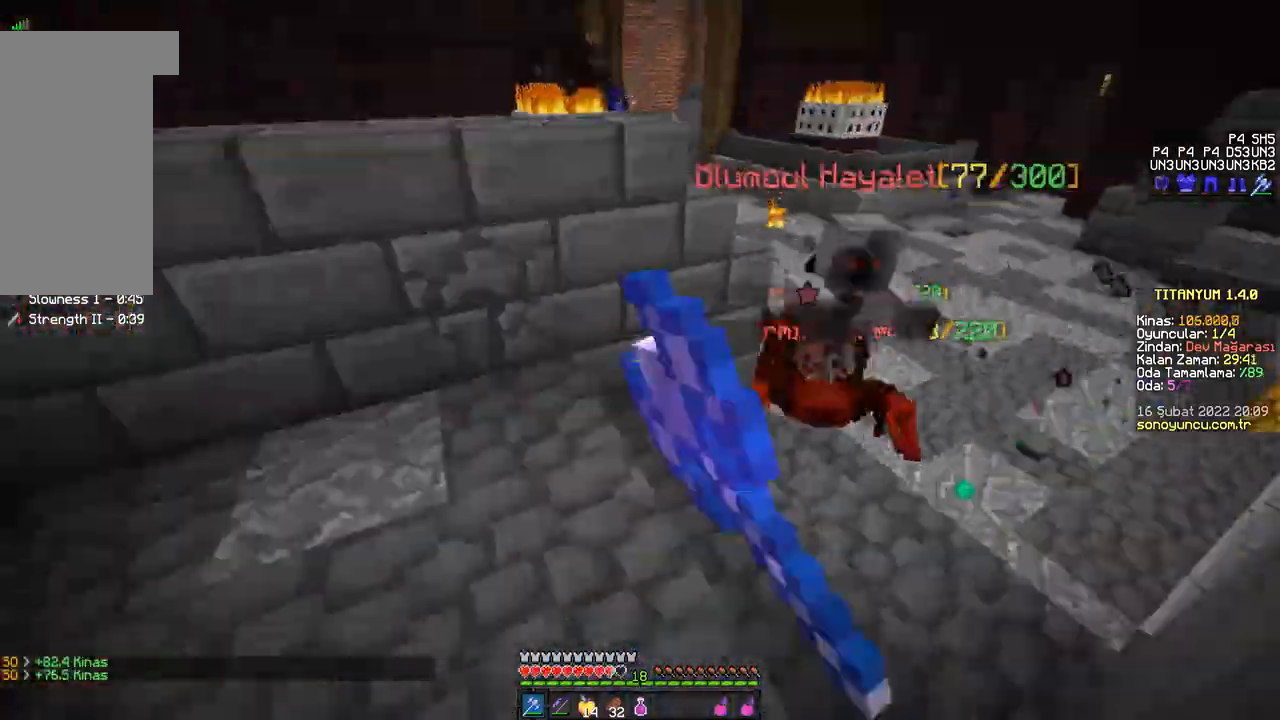
{"keys": [], "mouse": [], "events": [[34, "mouse_left", "down"], [50, "a", "down"], [50, "mouse_left", "up"], [84, "mouse_left", "down"], [117, "mouse_left", "up"], [134, "mouse_left", "down"], [167, "mouse_left", "up"], [184, "w", "up"], [201, "mouse_left", "down"], [217, "mouse_left", "up"], [251, "mouse_left", "down"], [267, "a", "up"], [284, "mouse_left", "up"], [301, "mouse_left", "down"], [301, "w", "down"], [334, "d", "down"], [334, "mouse_left", "up"], [351, "mouse_left", "down"], [367, "w", "up"], [384, "mouse_left", "up"], [417, "d", "up"], [417, "mouse_left", "down"], [417, "s", "down"], [434, "mouse_left", "up"], [467, "mouse_left", "down"], [501, "mouse_left", "up"], [501, "s", "up"]]}
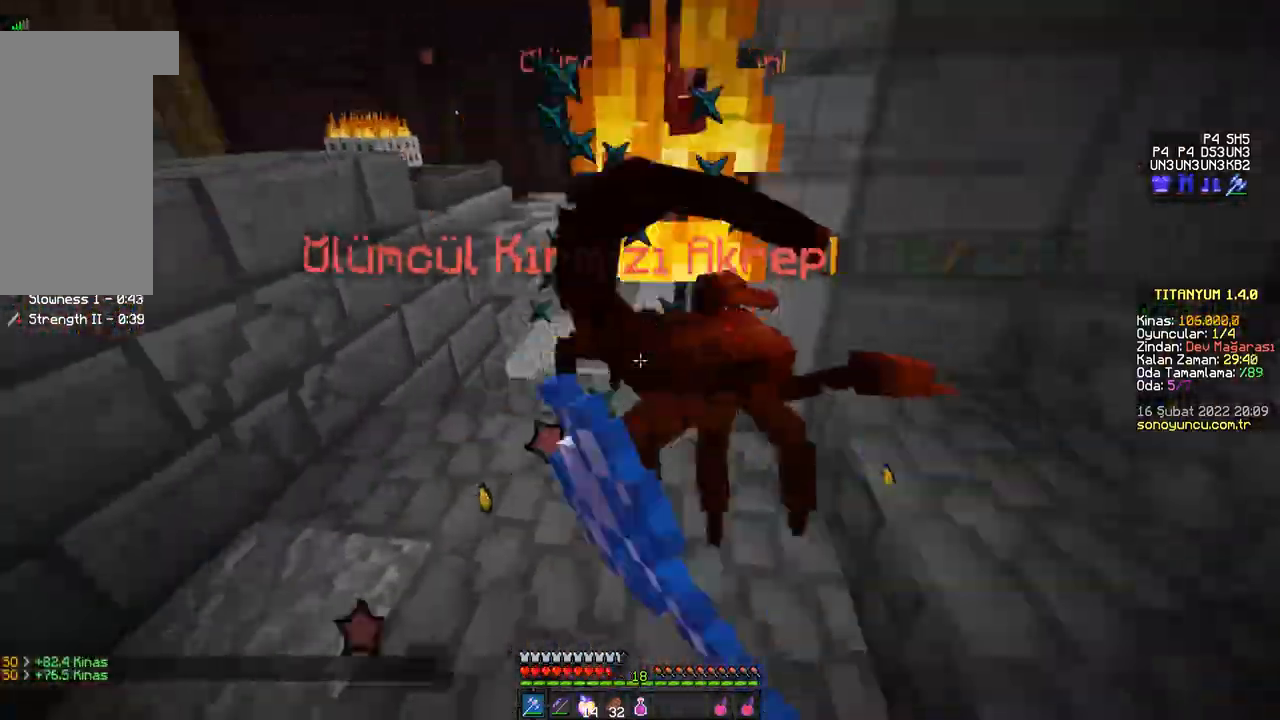
{"keys": ["w"], "mouse": ["left"], "events": [[17, "mouse_left", "down"], [33, "w", "down"], [50, "a", "down"], [50, "mouse_left", "up"], [83, "mouse_left", "down"], [100, "mouse_left", "up"], [133, "mouse_left", "down"], [150, "mouse_left", "up"], [183, "mouse_left", "down"], [217, "mouse_left", "up"], [233, "a", "up"], [233, "mouse_left", "down"], [267, "mouse_left", "up"], [300, "mouse_left", "down"], [317, "d", "down"], [317, "mouse_left", "up"], [350, "mouse_left", "down"], [384, "mouse_left", "up"], [417, "mouse_left", "down"], [450, "mouse_left", "up"], [484, "mouse_left", "down"], [500, "d", "up"]]}